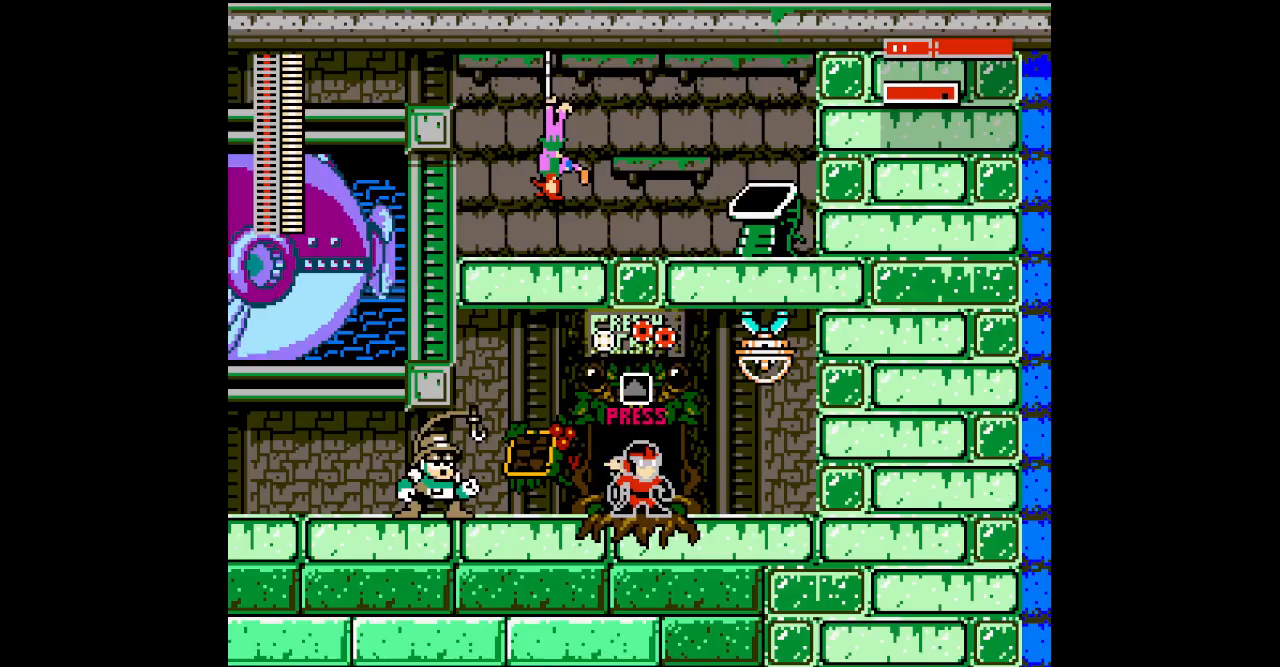
Gameplay with a controller (Xbox layout); each line is a JSON object with the inputs held at the frame after it. "events" lists button and stick changes between this image and that frame as [ms after this image, input, new state], when the widget could be followed in between. Not read: HOME L2 L3 R2 R3.
{"buttons": [], "events": []}
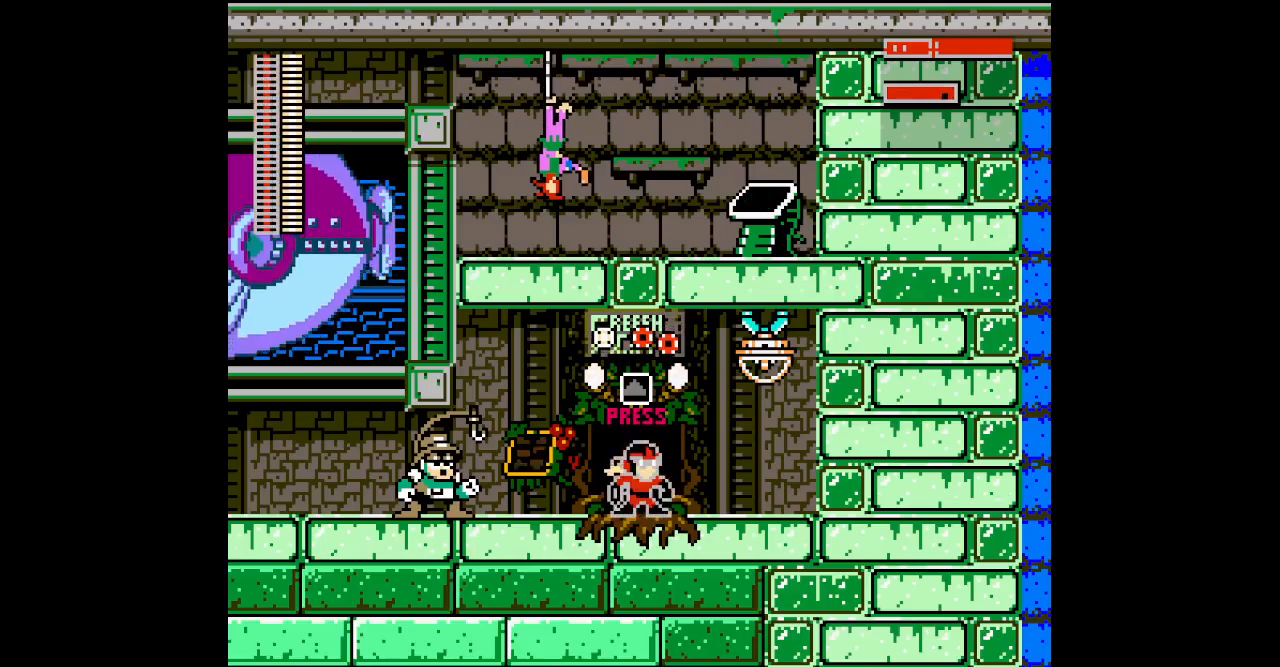
{"buttons": [], "events": []}
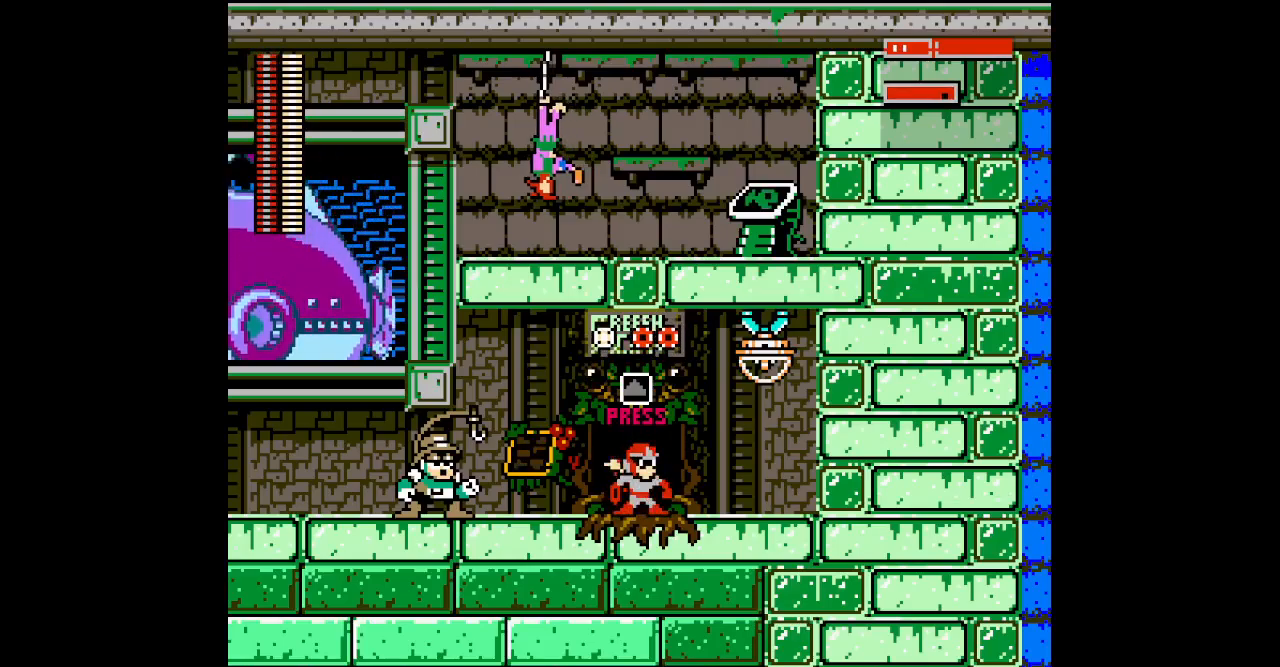
{"buttons": [], "events": []}
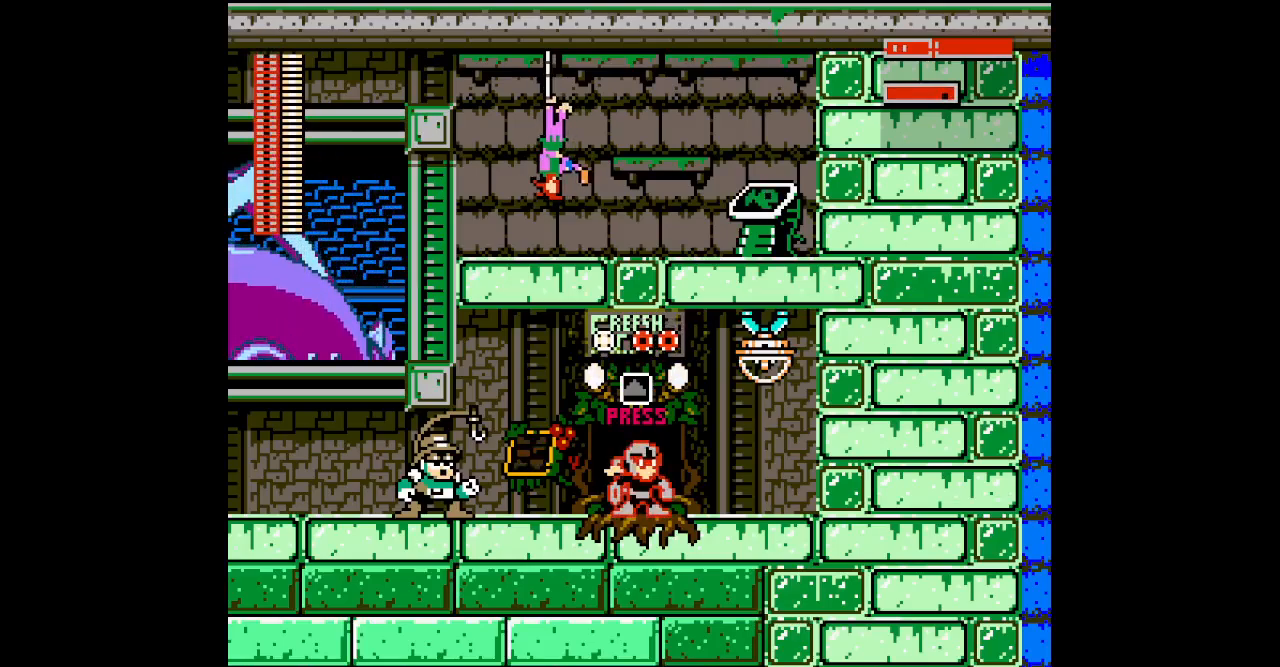
{"buttons": ["DPAD_UP"], "events": [[383, "DPAD_UP", "down"]]}
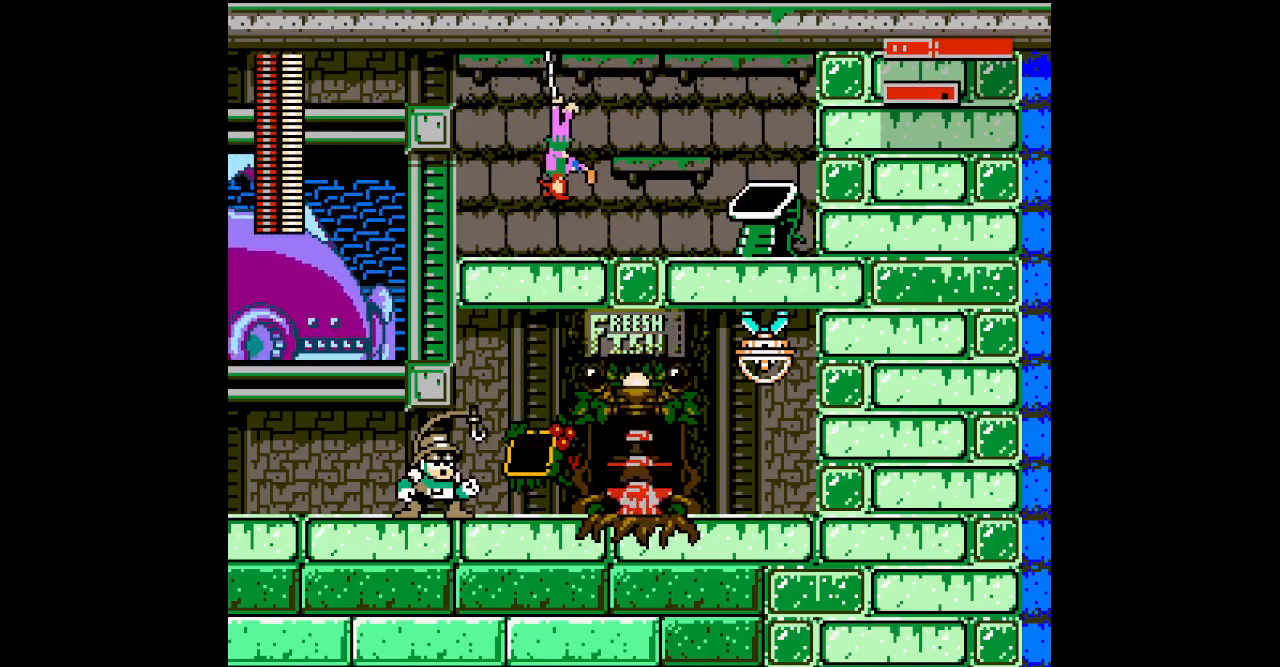
{"buttons": [], "events": [[17, "DPAD_UP", "up"]]}